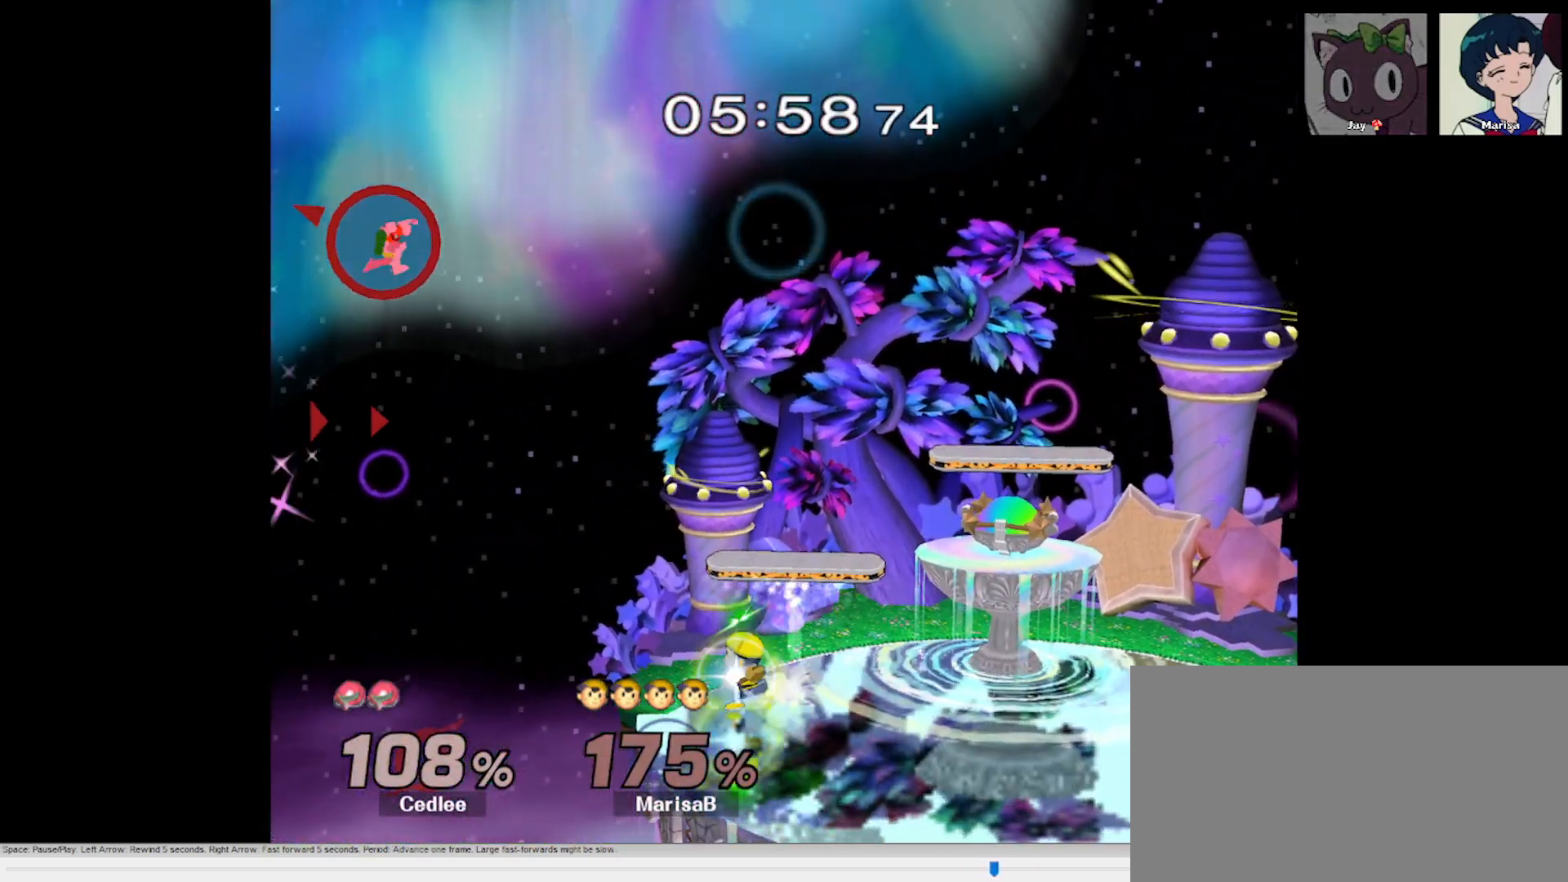
Gameplay with a controller (Nintendo layout); each line is a JSON object with the inputs held at the frame after it (dt_ms = milliseconds from this image to that frame). "button_events" lists button changes between this image and that frame as [ms after this image, input, new state], when the widget could be followed in between (sticks are given only as held states). Not read: L1 L3 R1 R3.
{"dt_ms": 1000, "buttons": ["B"], "left_stick": "center", "right_stick": "center"}
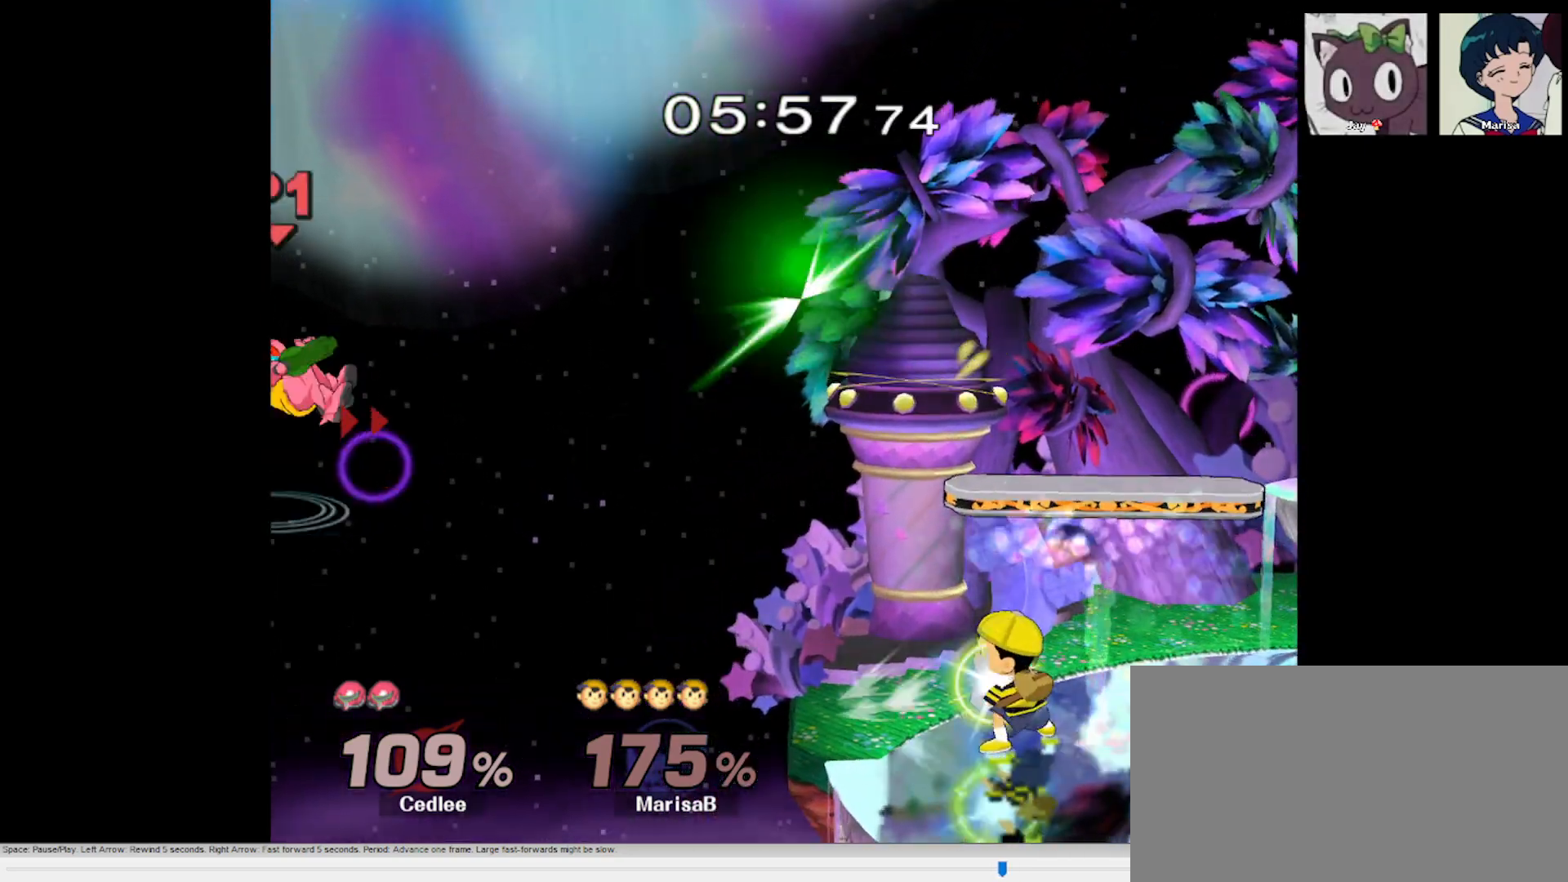
{"dt_ms": 500, "buttons": [], "left_stick": "center", "right_stick": "center", "button_events": [[483, "B", "up"]]}
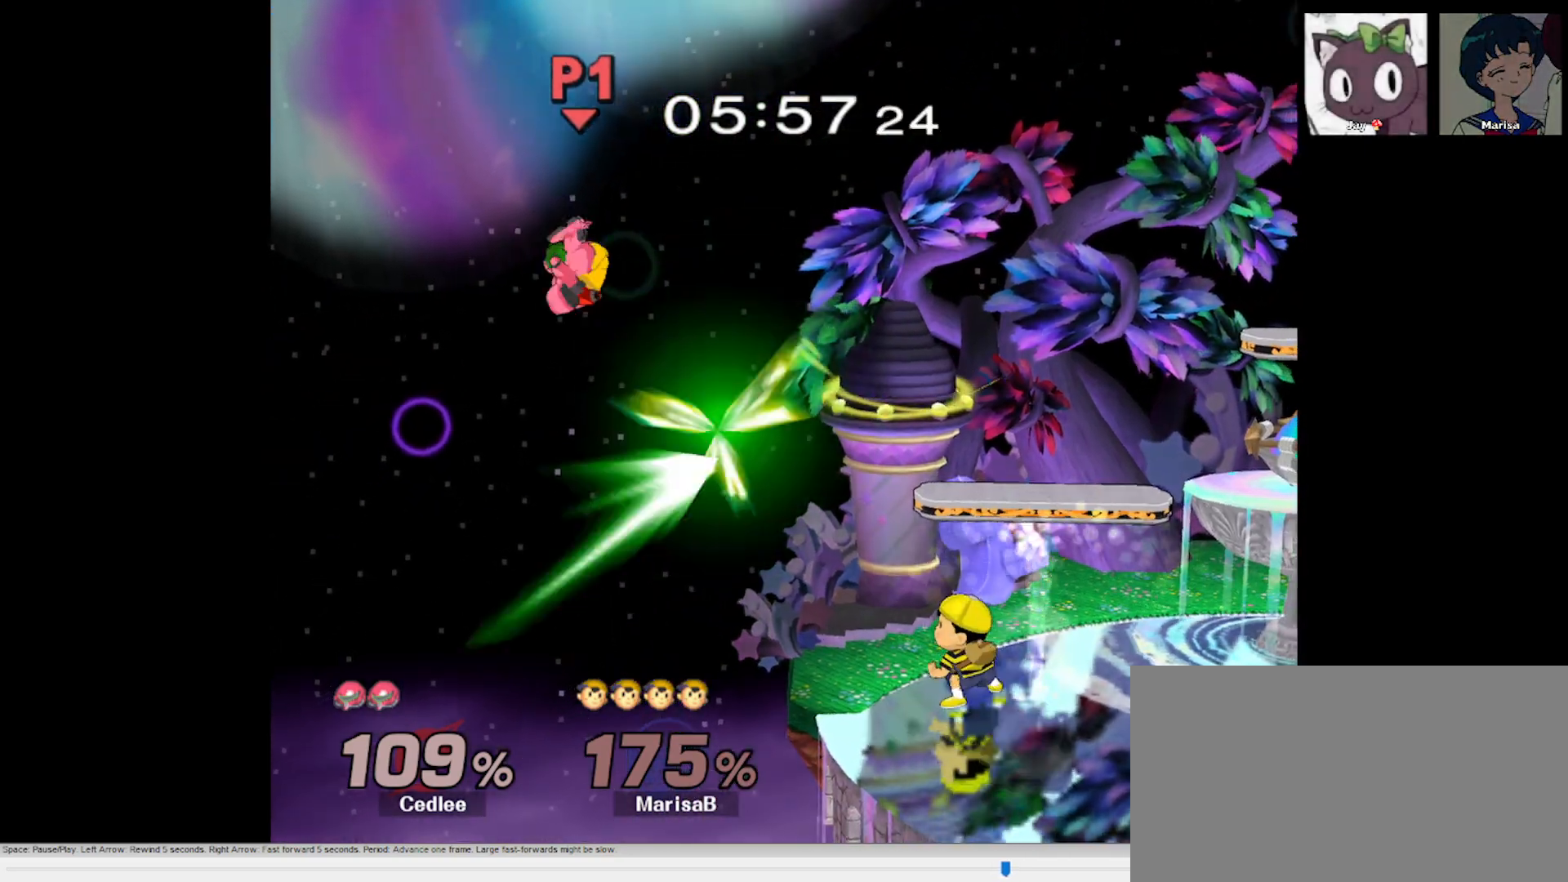
{"dt_ms": 500, "buttons": [], "left_stick": "center", "right_stick": "center", "button_events": []}
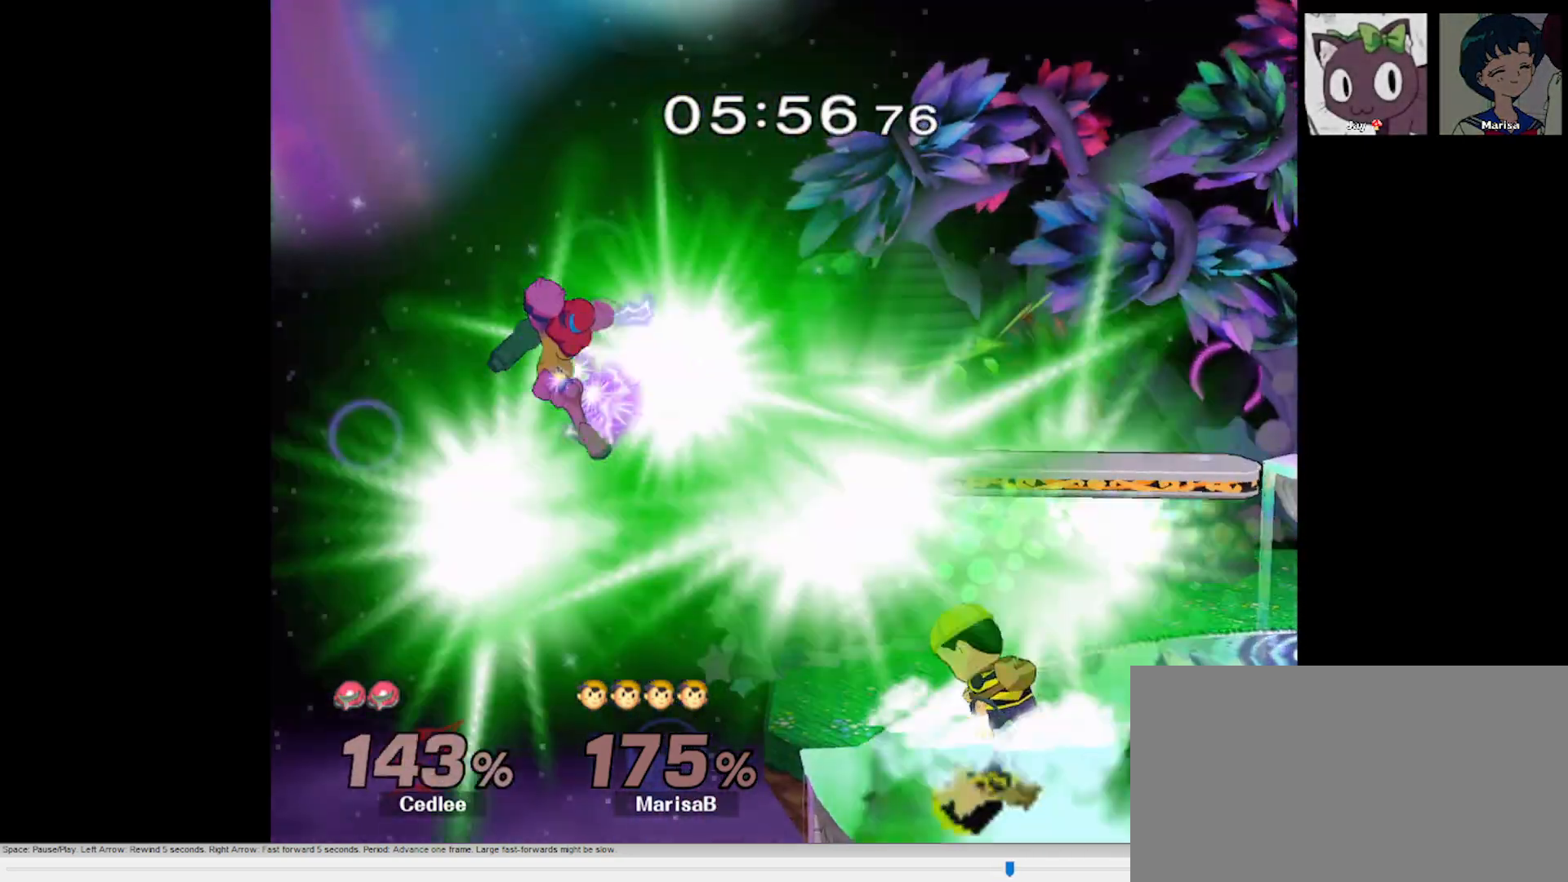
{"dt_ms": 500, "buttons": [], "left_stick": "center", "right_stick": "center"}
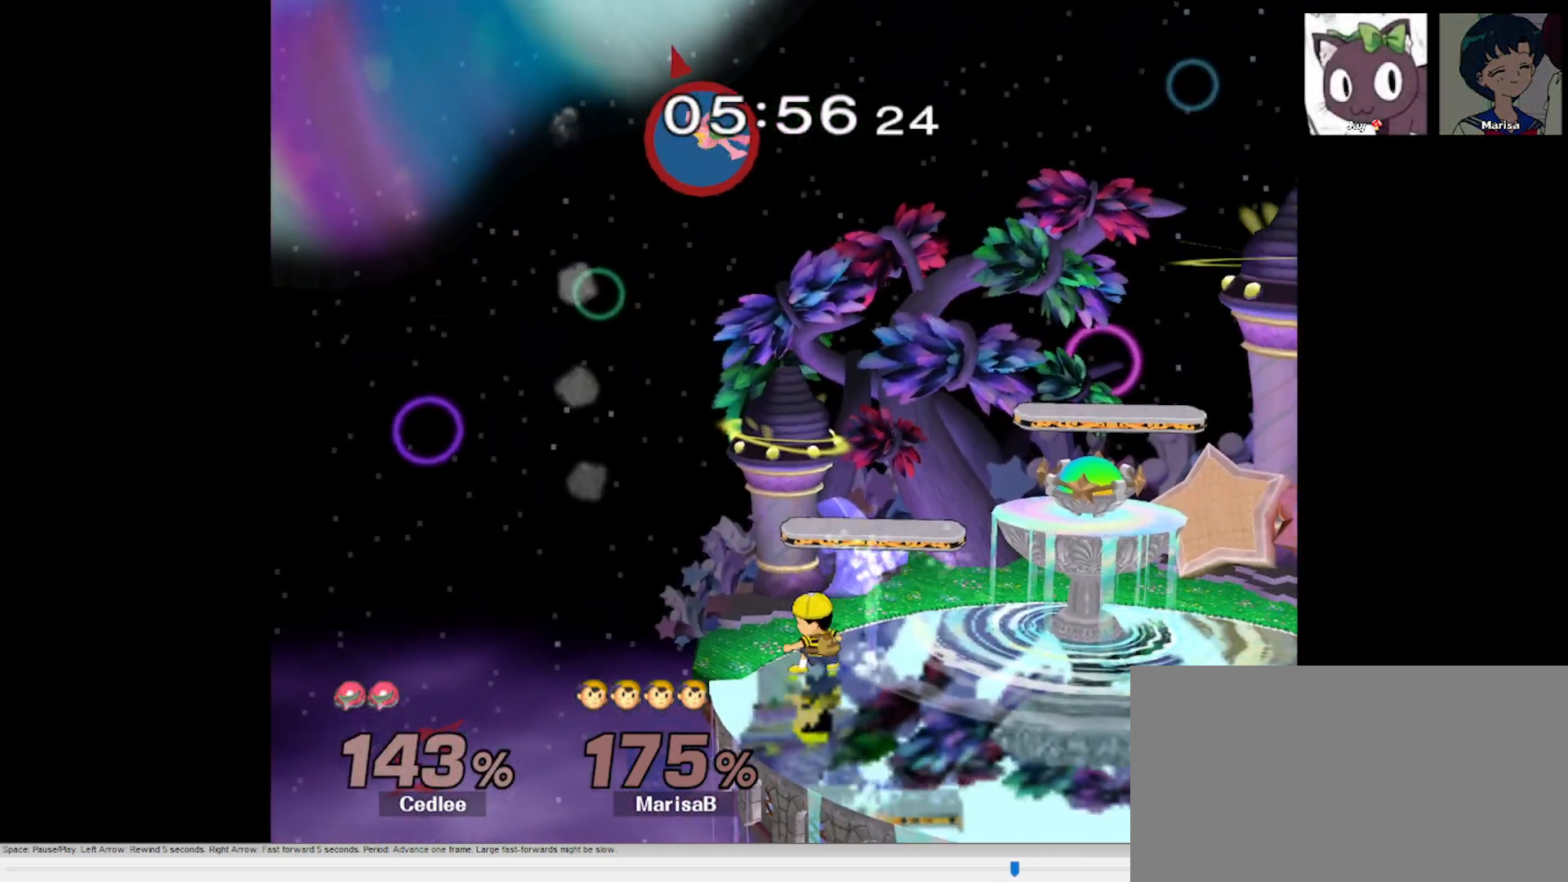
{"dt_ms": 500, "buttons": ["X"], "left_stick": "down-right", "right_stick": "center", "button_events": [[383, "X", "down"]]}